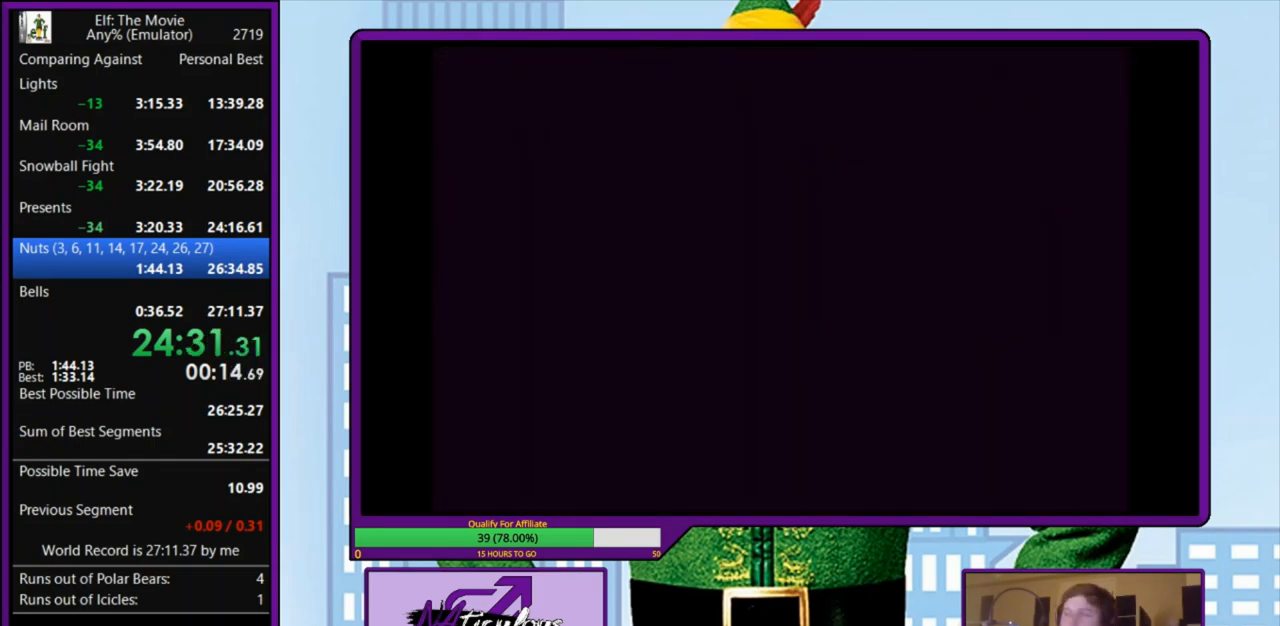
Gameplay with keyboard; each line is a JSON object with the keys held at the frame after it. "events" lists presses ("down") and releases ("up") of "a", "down", "left", "right", "s", "up", "x" and "z" between this image and that frame as [ms after this image, input, new state], when the widget could be followed in between. No other keys are recorded. Mouse input is not recorded.
{"keys": ["right"], "events": []}
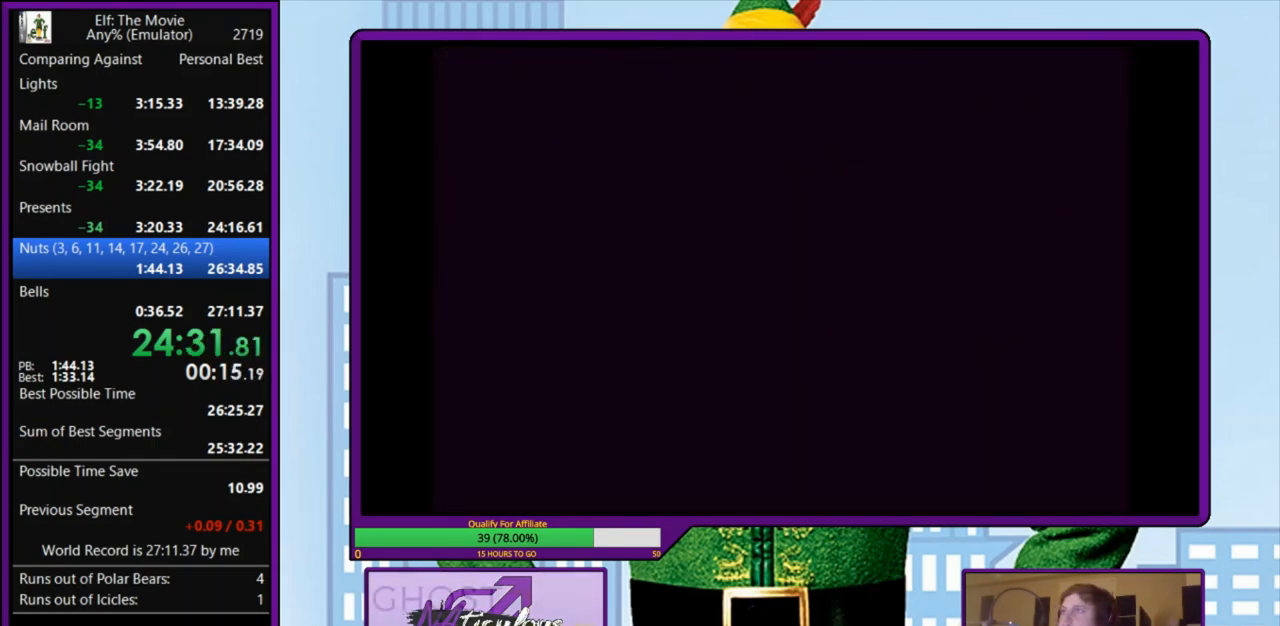
{"keys": ["right"], "events": []}
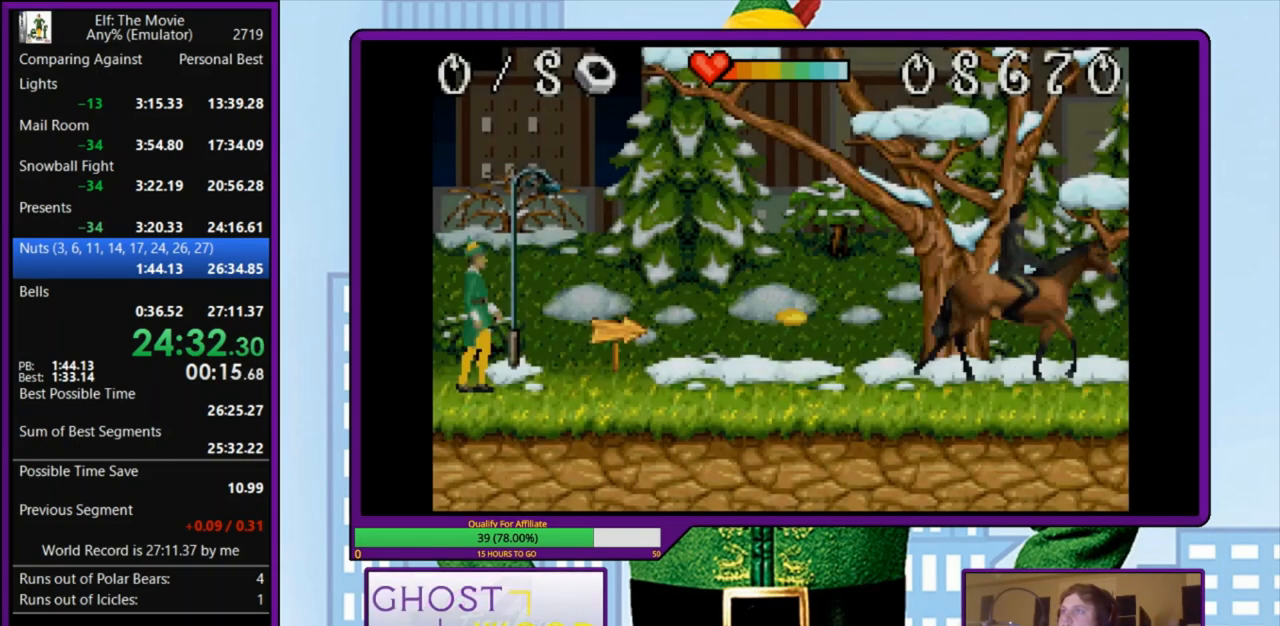
{"keys": ["right"], "events": []}
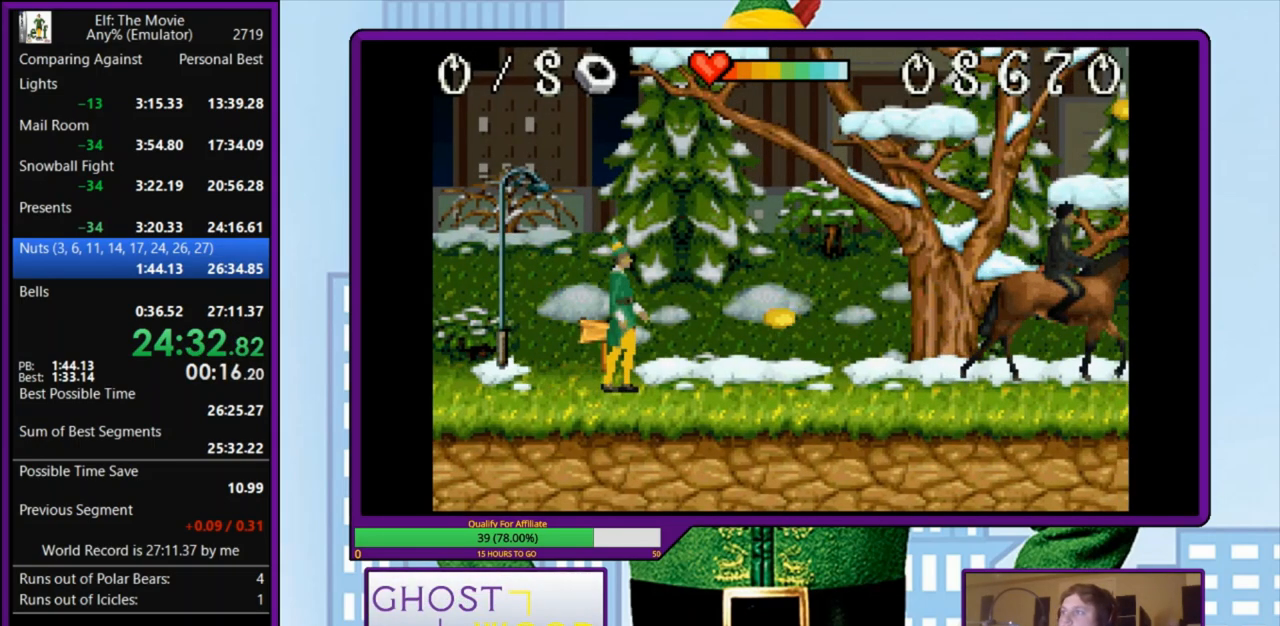
{"keys": ["right"], "events": []}
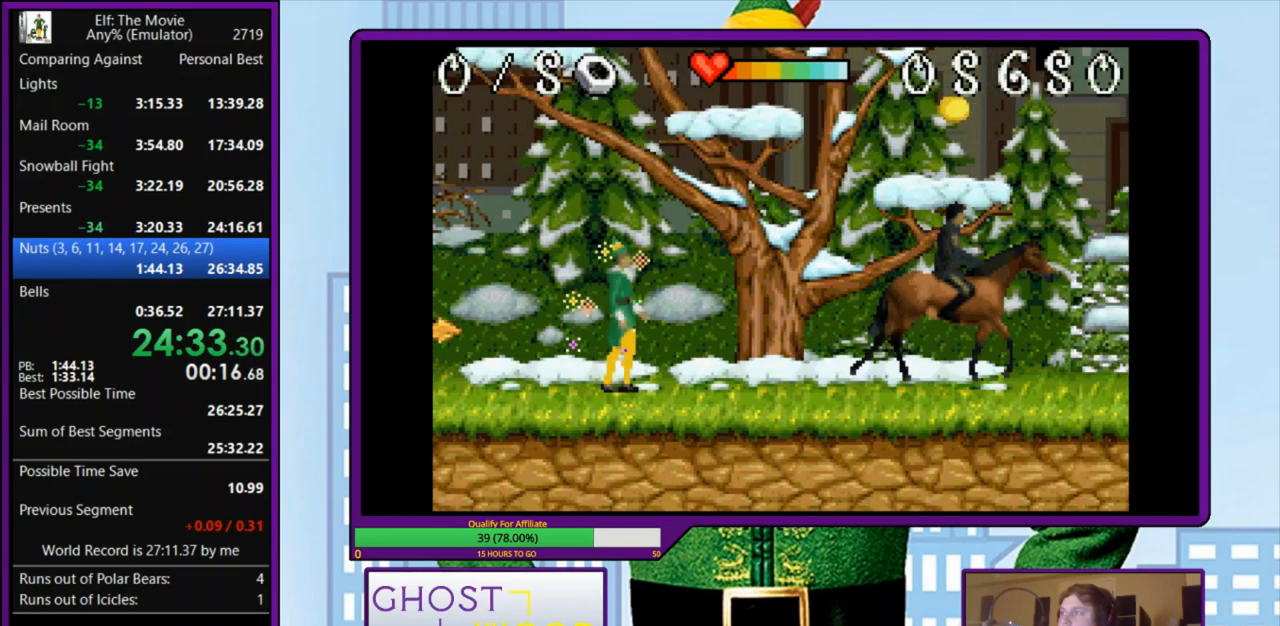
{"keys": [], "events": [[500, "right", "up"]]}
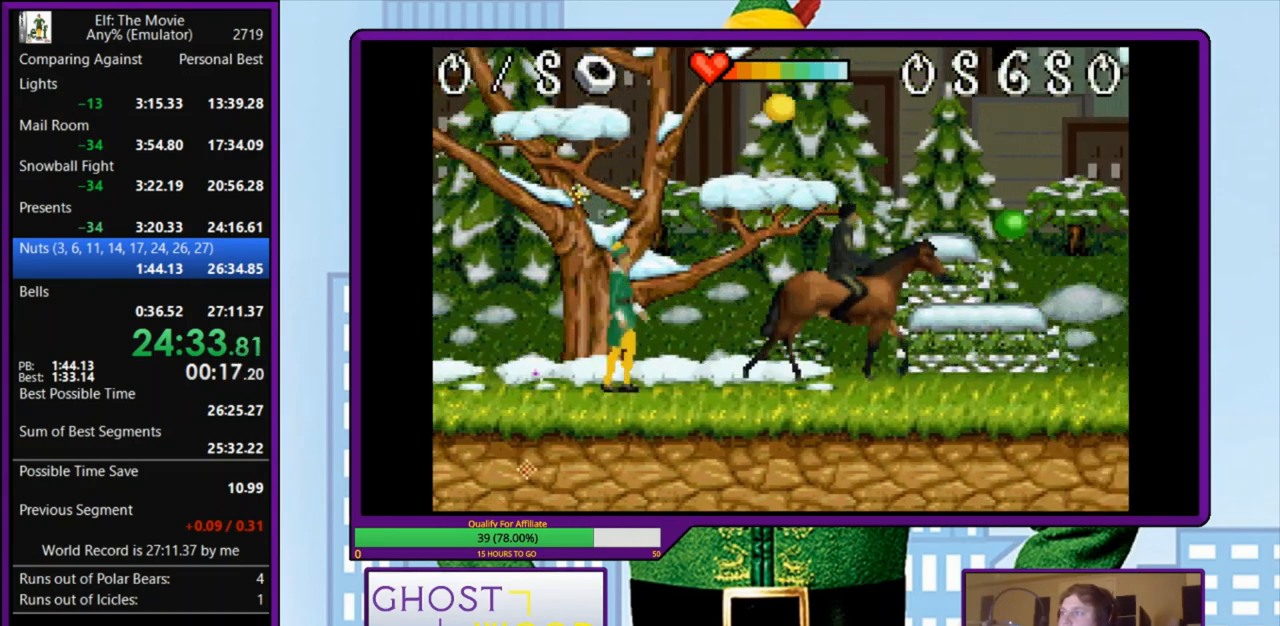
{"keys": [], "events": [[300, "right", "down"], [433, "right", "up"]]}
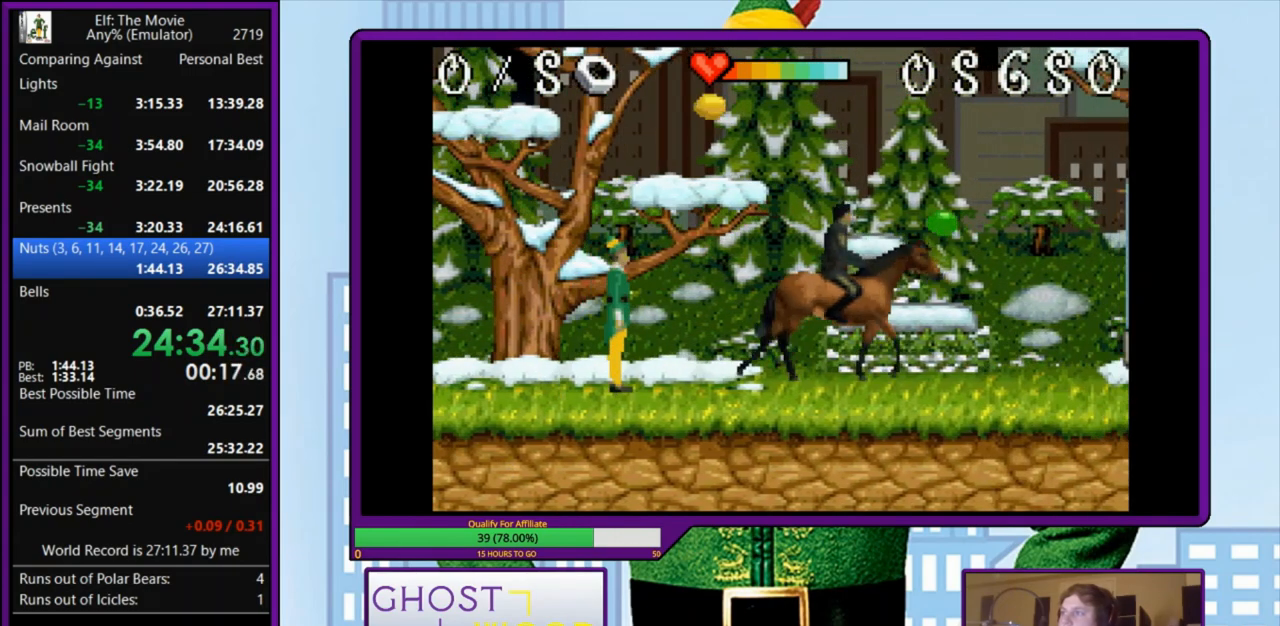
{"keys": ["right"], "events": [[300, "right", "down"]]}
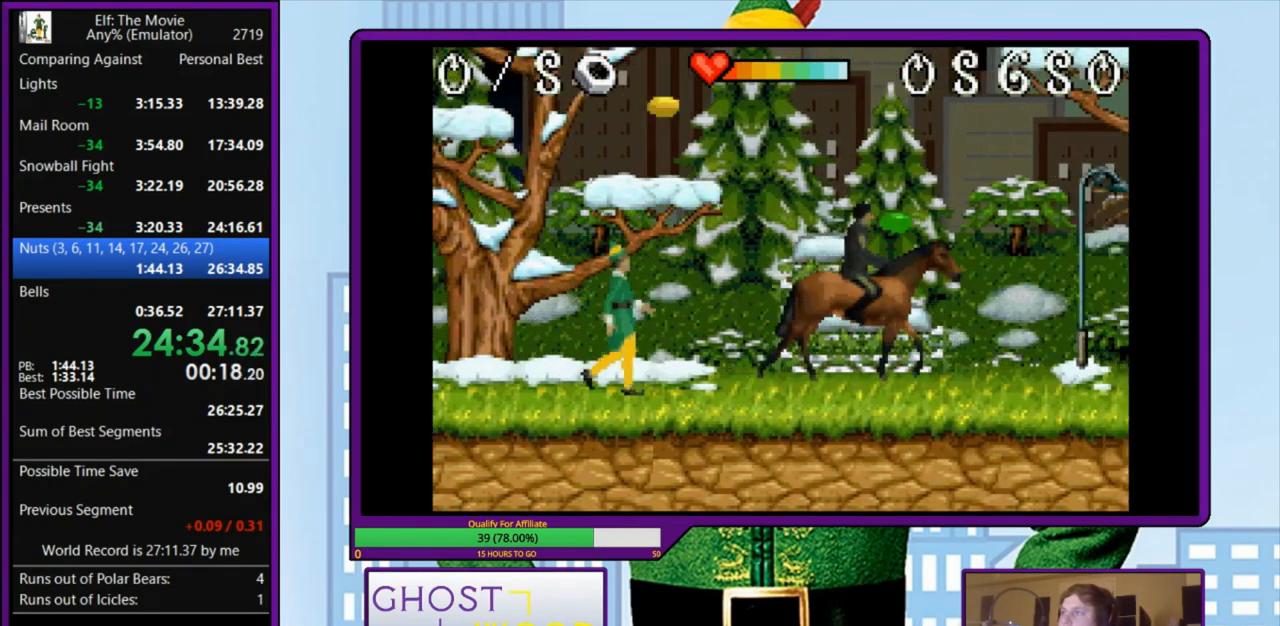
{"keys": [], "events": [[100, "z", "down"], [400, "z", "up"], [500, "right", "up"]]}
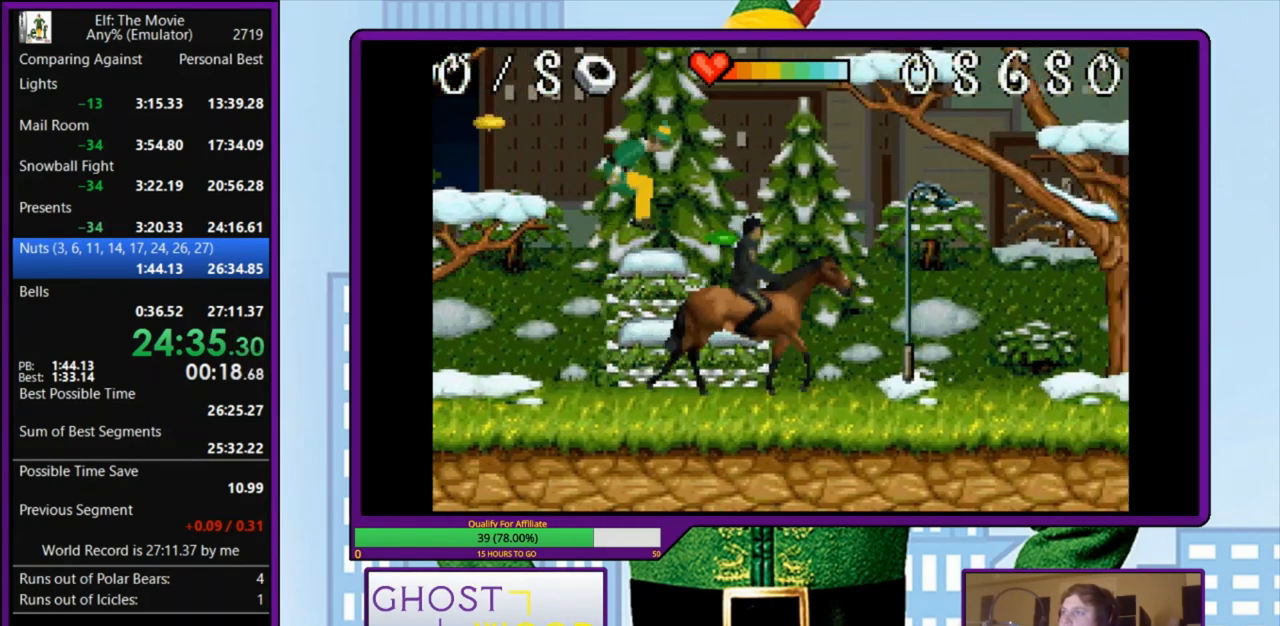
{"keys": [], "events": []}
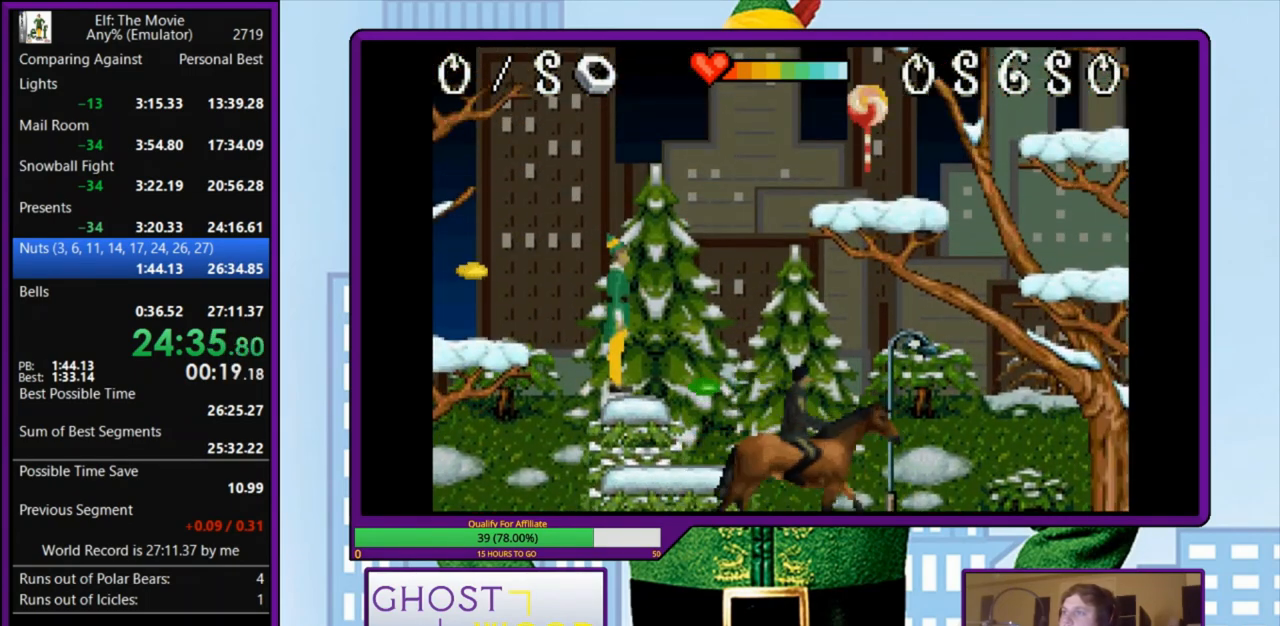
{"keys": ["right", "z"], "events": [[167, "right", "down"], [300, "z", "down"]]}
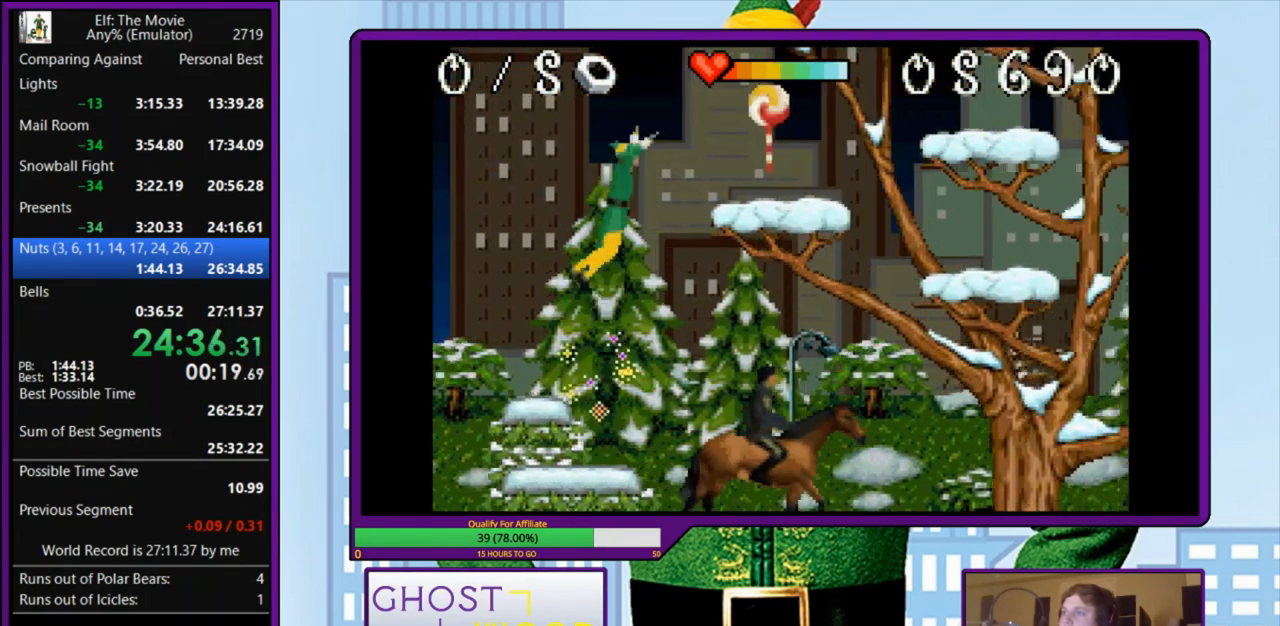
{"keys": ["right"], "events": [[300, "z", "up"], [333, "z", "down"], [500, "z", "up"]]}
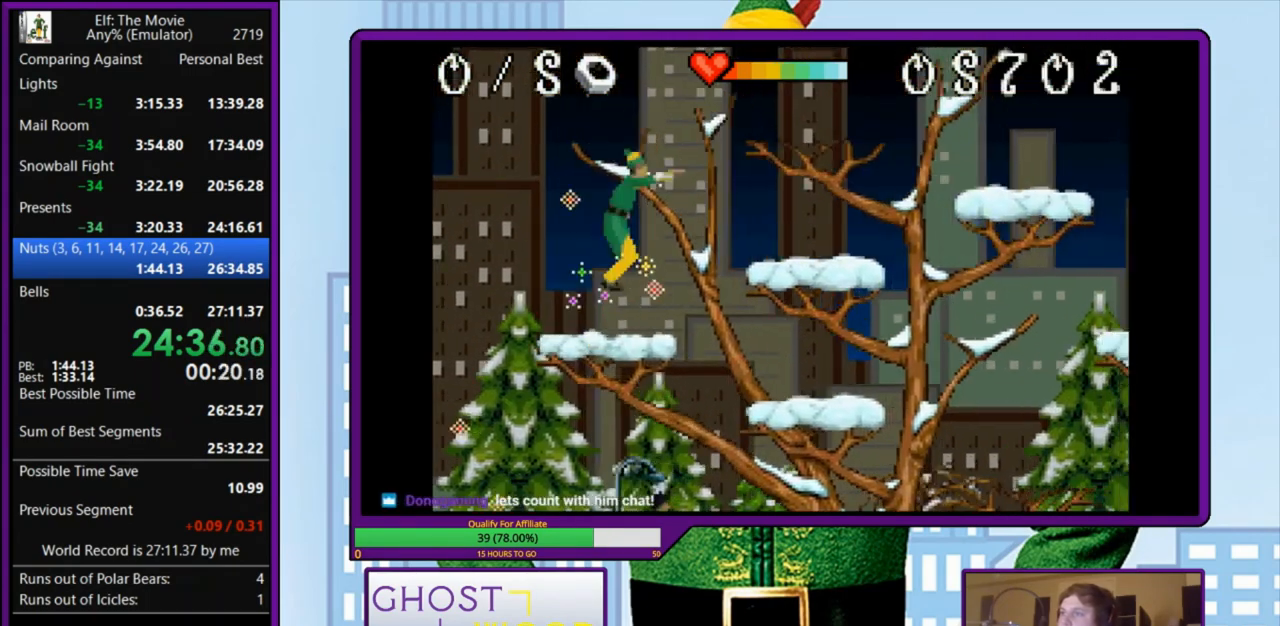
{"keys": ["right"], "events": []}
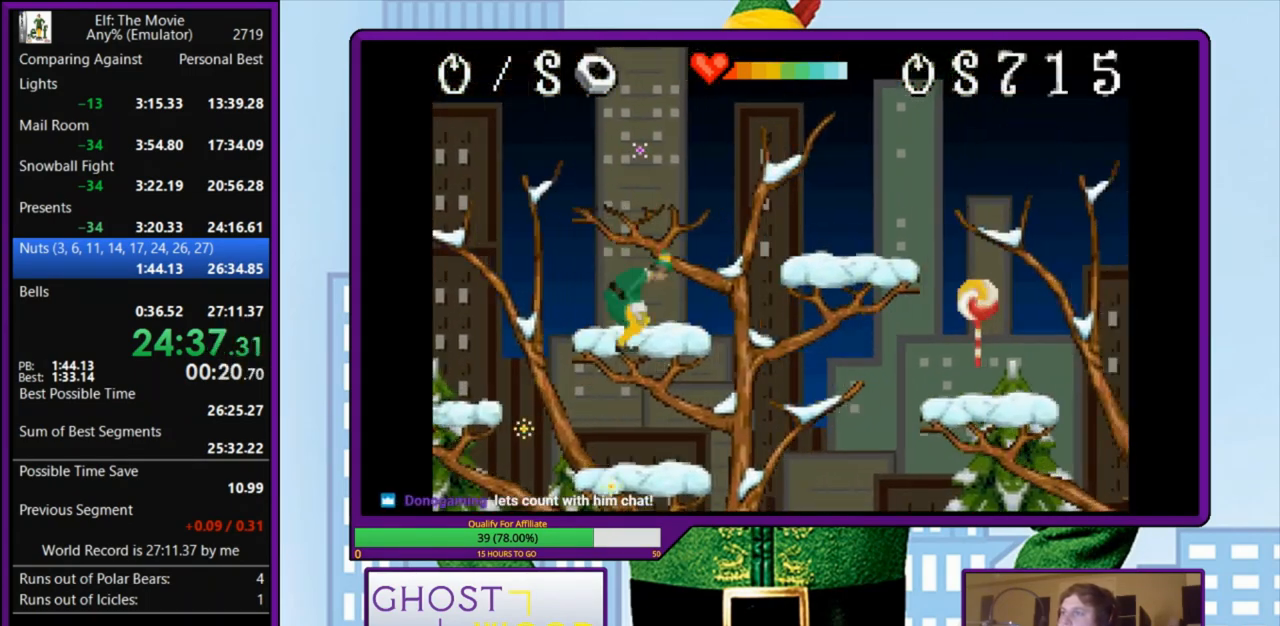
{"keys": ["right"], "events": [[33, "z", "down"], [167, "z", "up"]]}
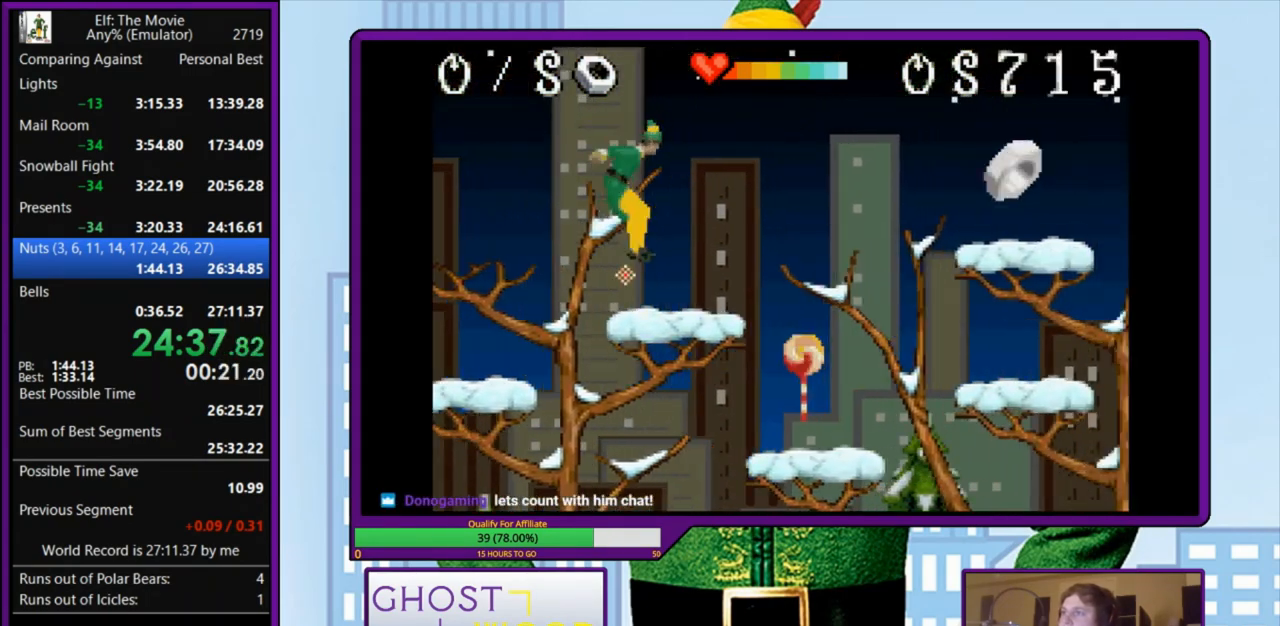
{"keys": ["right", "z"], "events": [[200, "z", "down"]]}
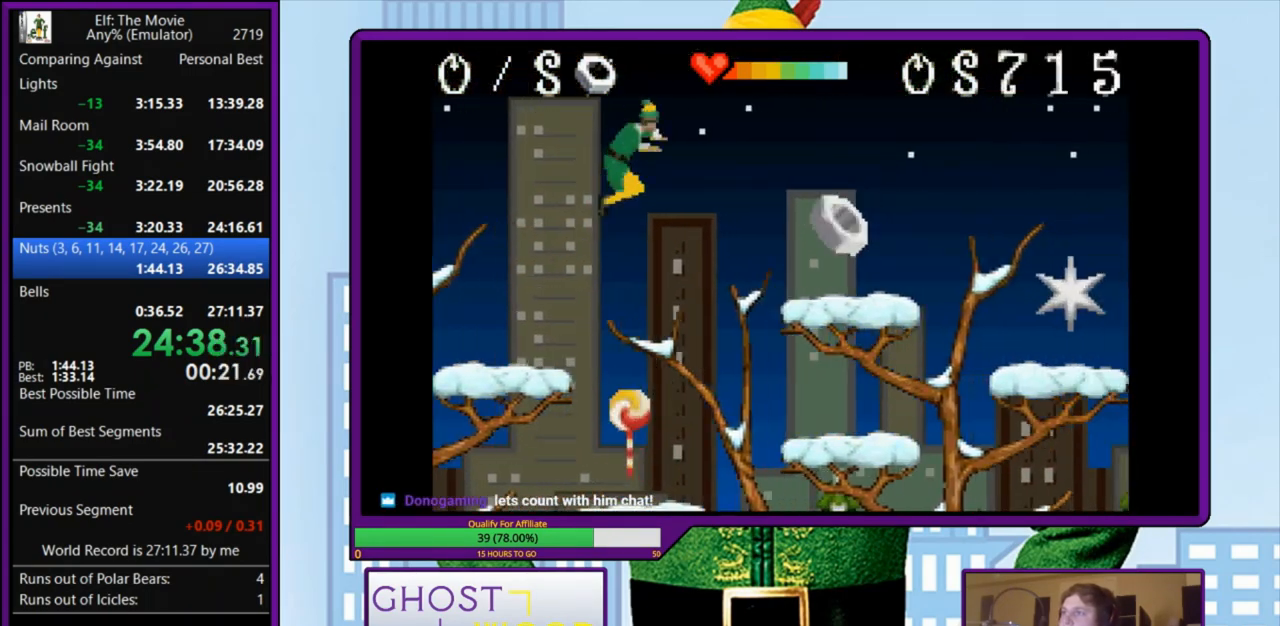
{"keys": ["right"], "events": [[100, "z", "up"]]}
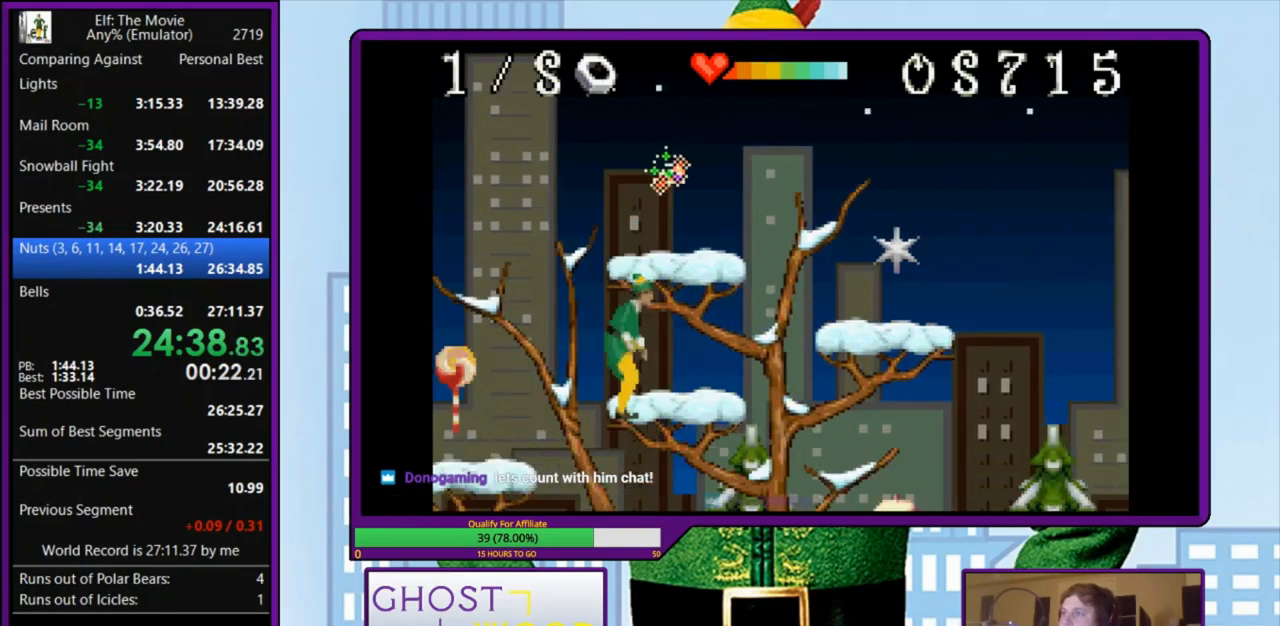
{"keys": ["right"], "events": [[133, "z", "down"], [267, "z", "up"]]}
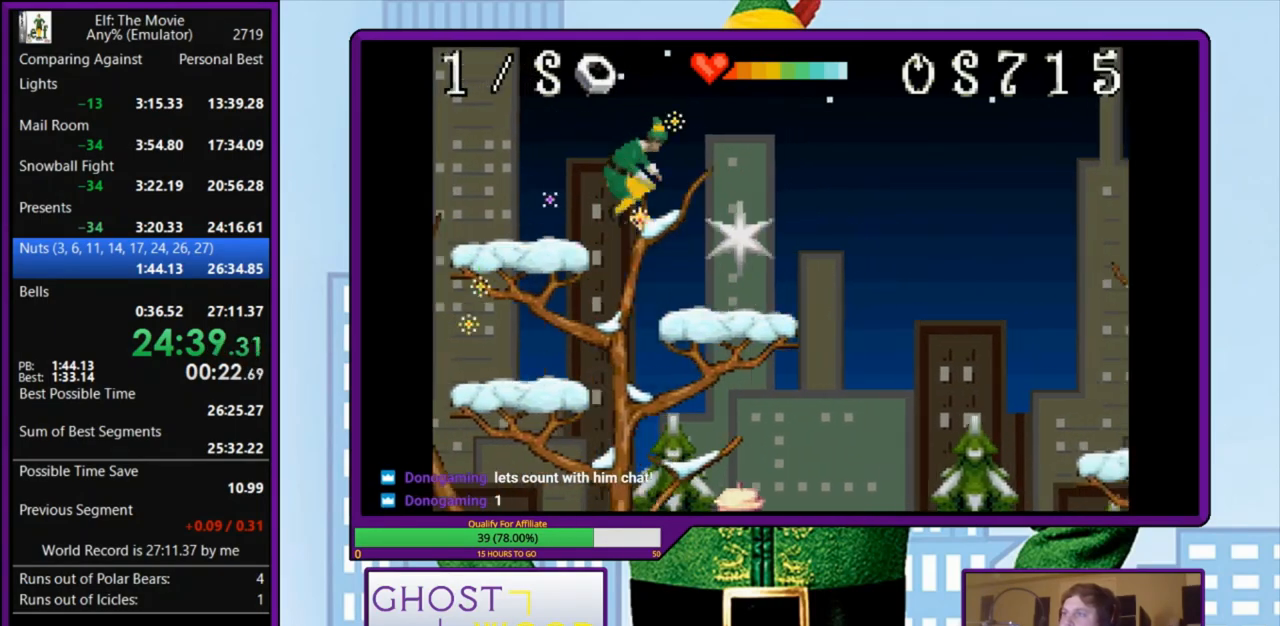
{"keys": ["right", "z"], "events": [[333, "z", "down"]]}
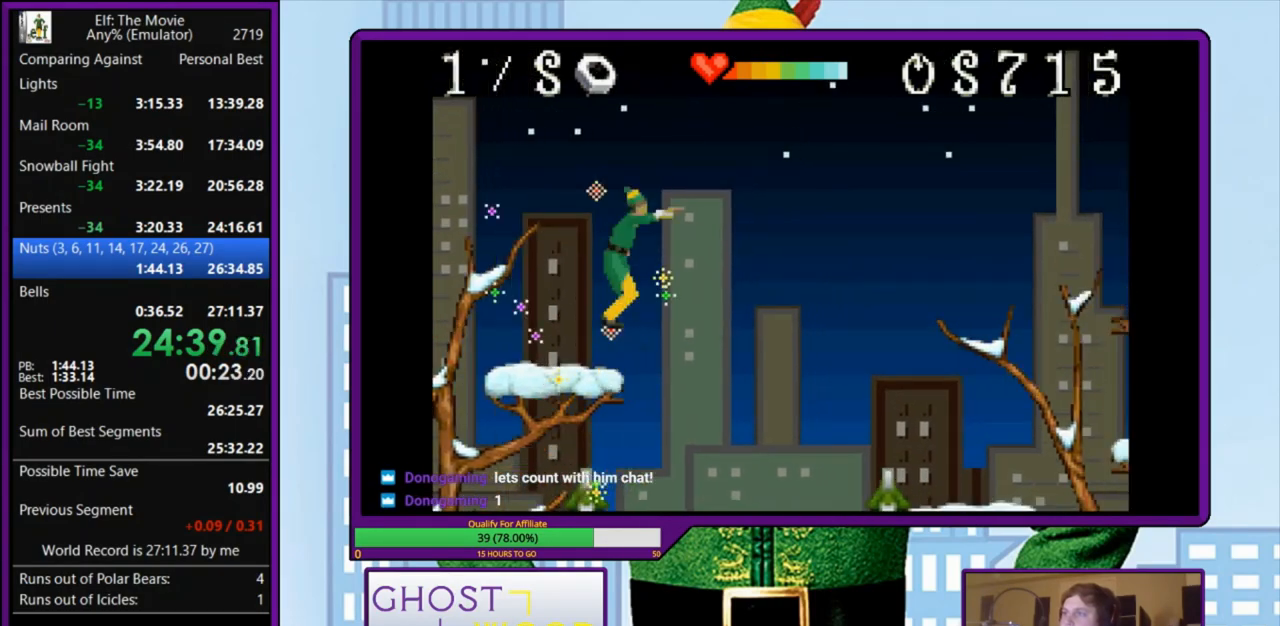
{"keys": ["right", "z"], "events": []}
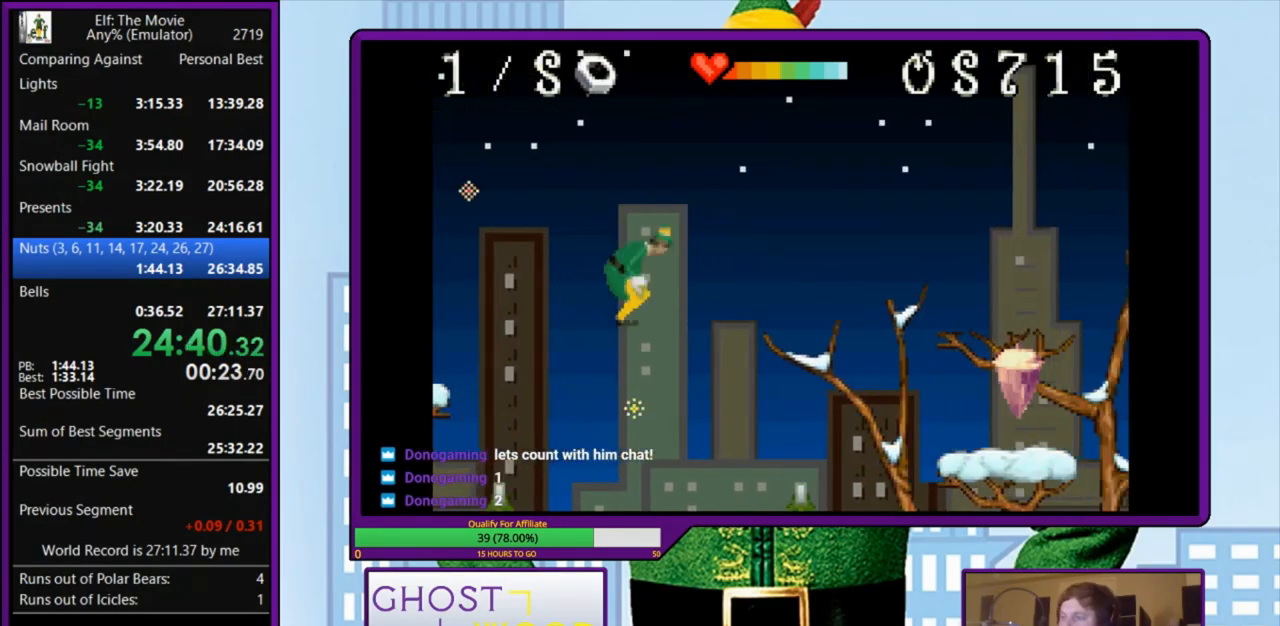
{"keys": ["right"], "events": [[267, "z", "up"]]}
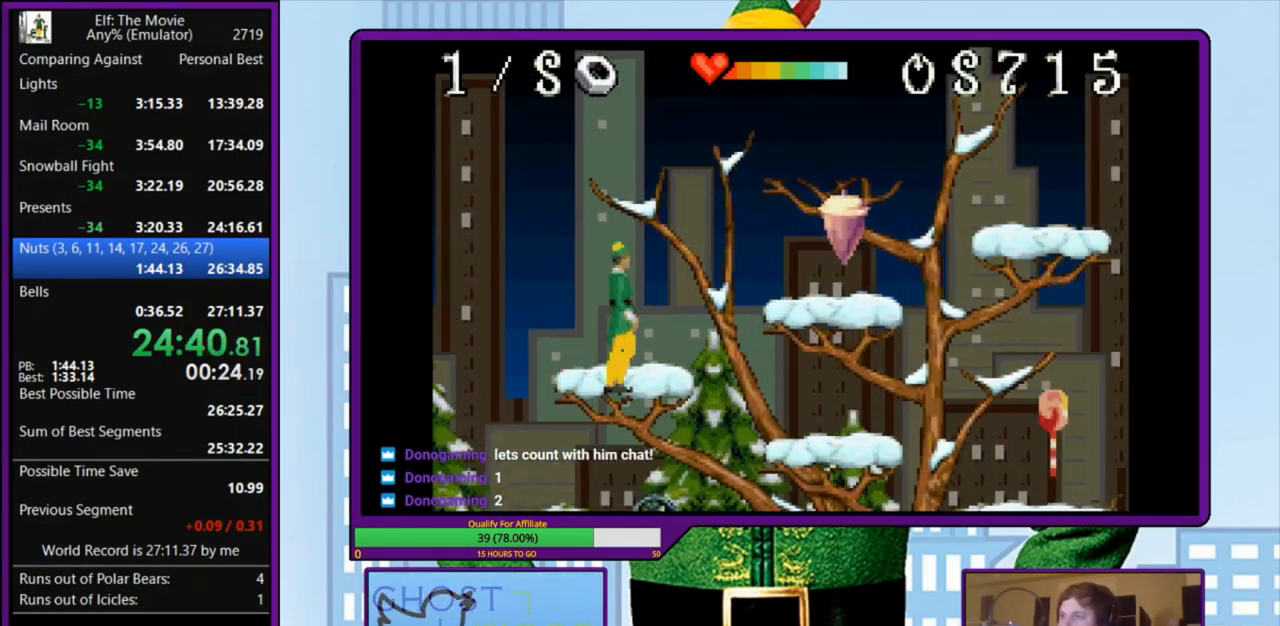
{"keys": ["right"], "events": [[100, "z", "down"], [233, "z", "up"]]}
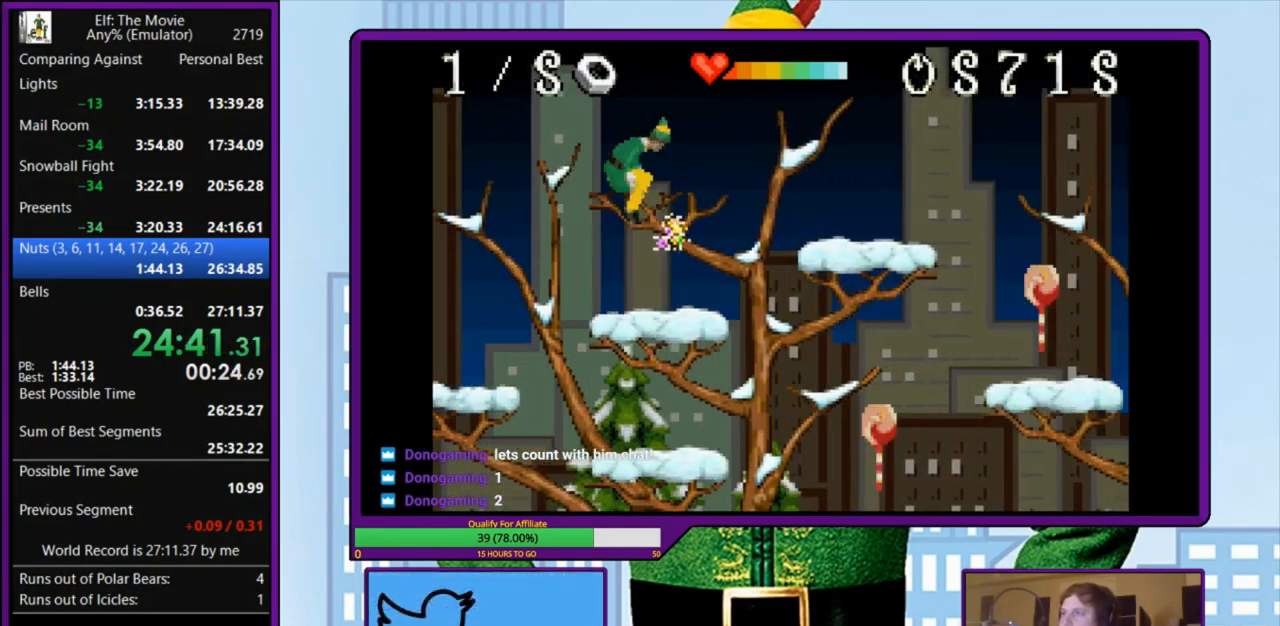
{"keys": ["right"], "events": [[200, "z", "down"], [333, "z", "up"]]}
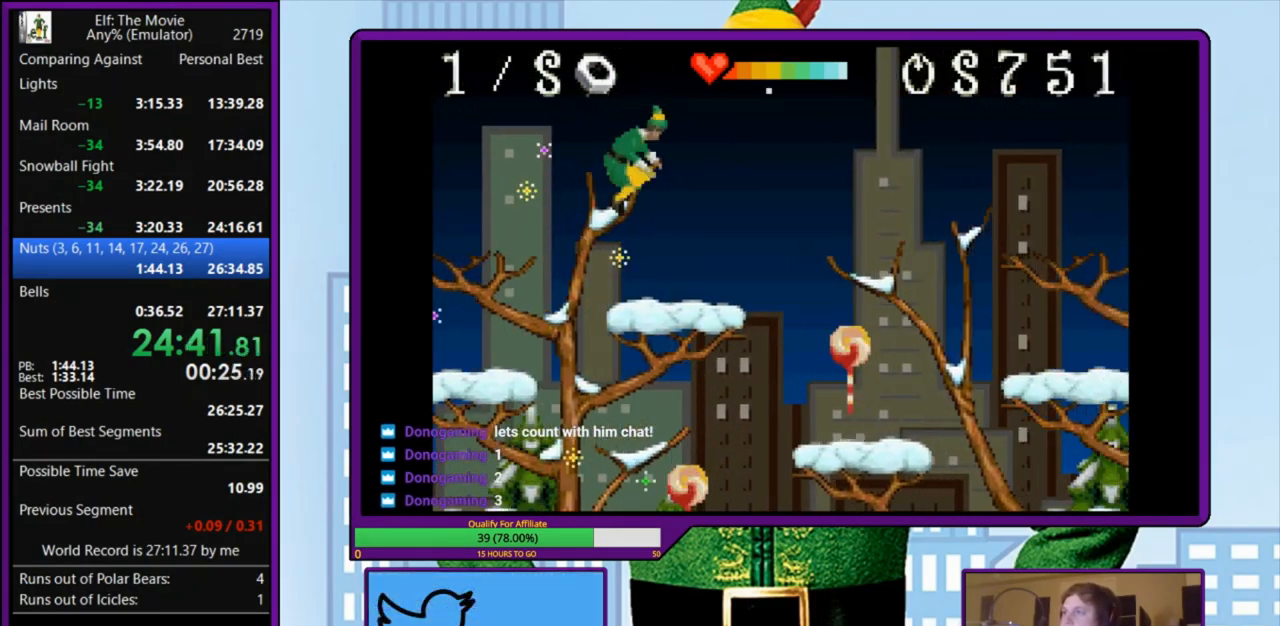
{"keys": ["right"], "events": []}
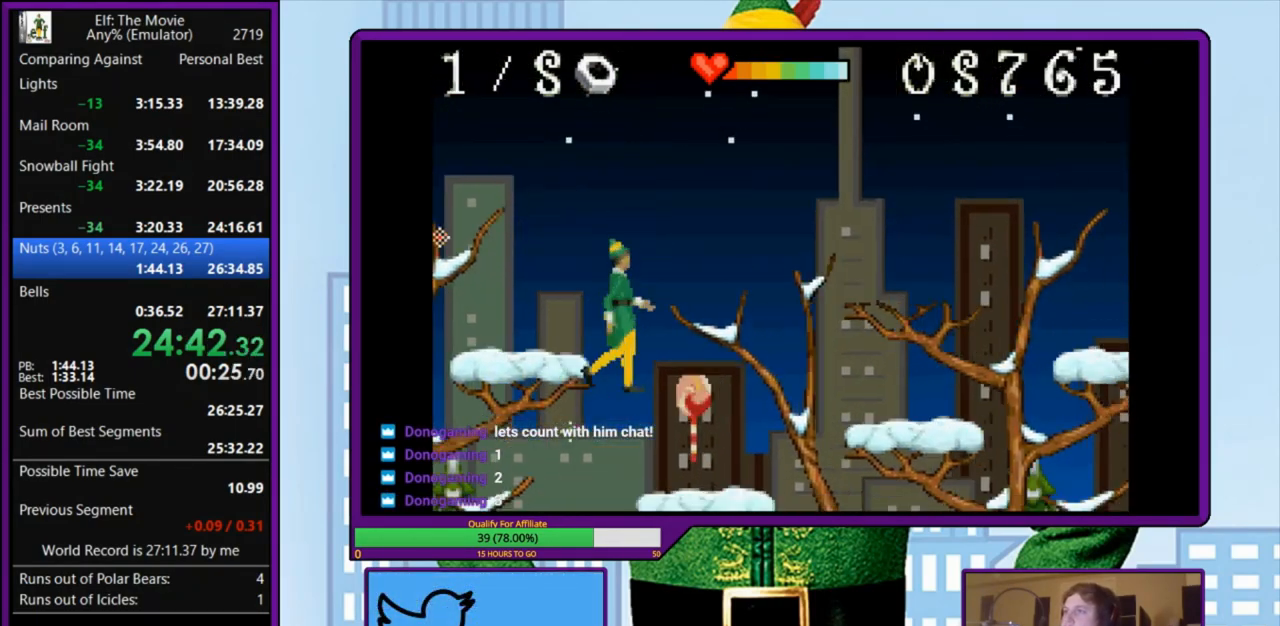
{"keys": ["right"], "events": [[267, "z", "down"], [367, "z", "up"]]}
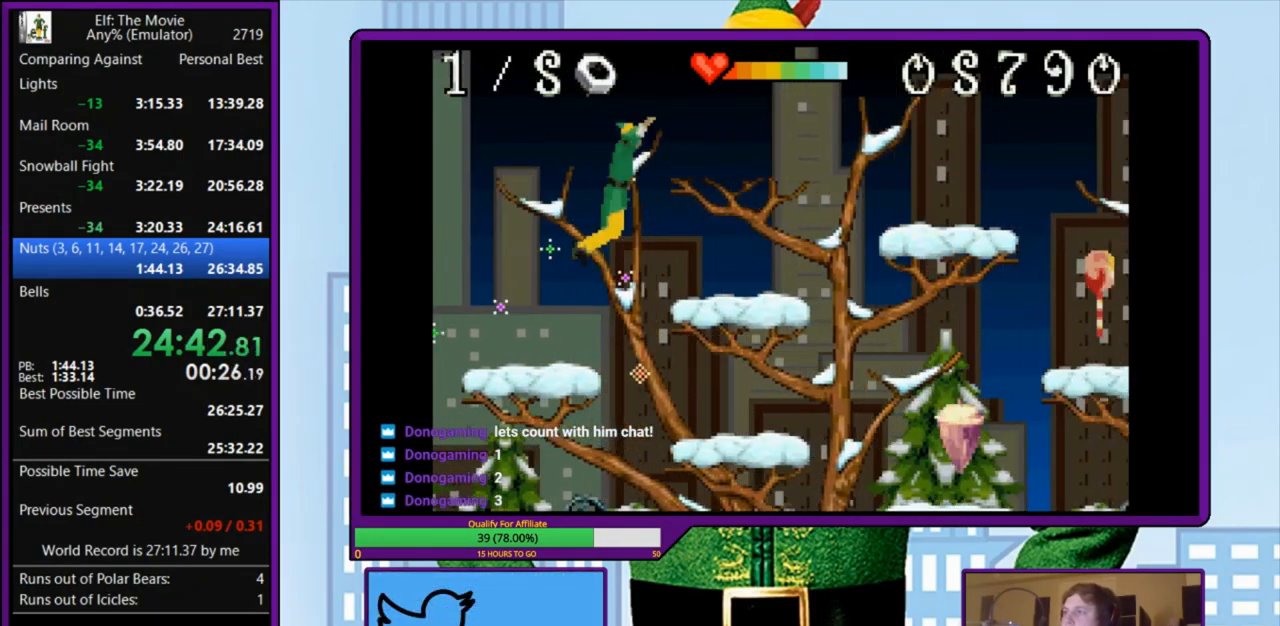
{"keys": ["right"], "events": [[367, "z", "down"], [500, "z", "up"]]}
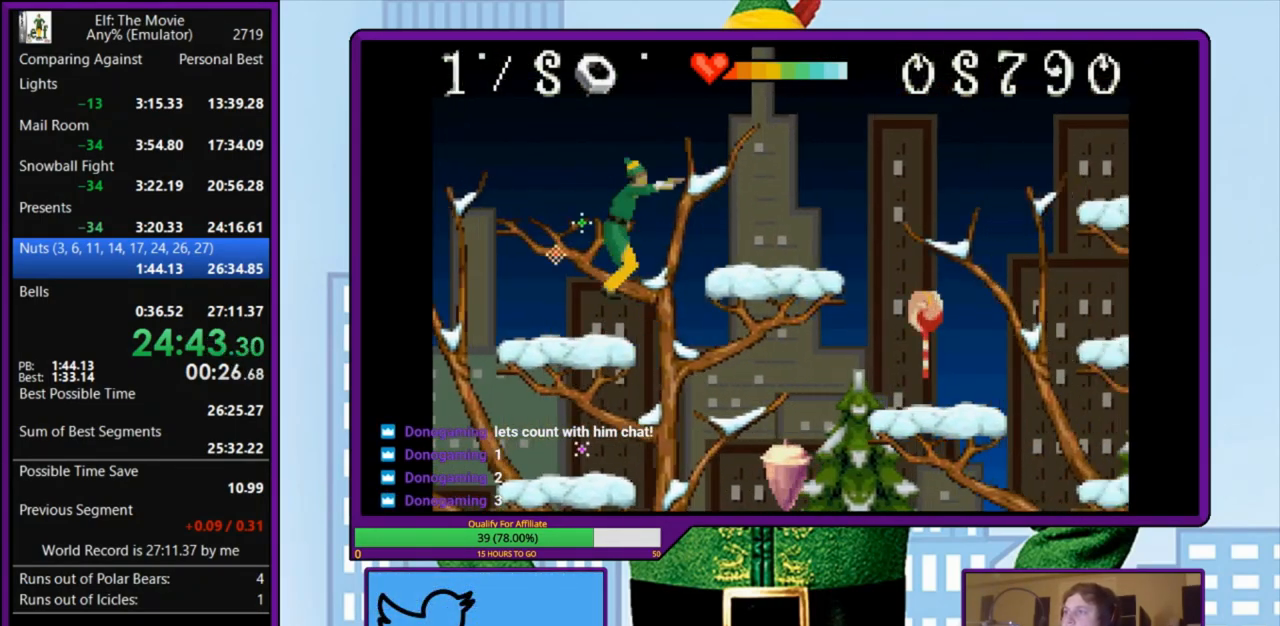
{"keys": ["right"], "events": []}
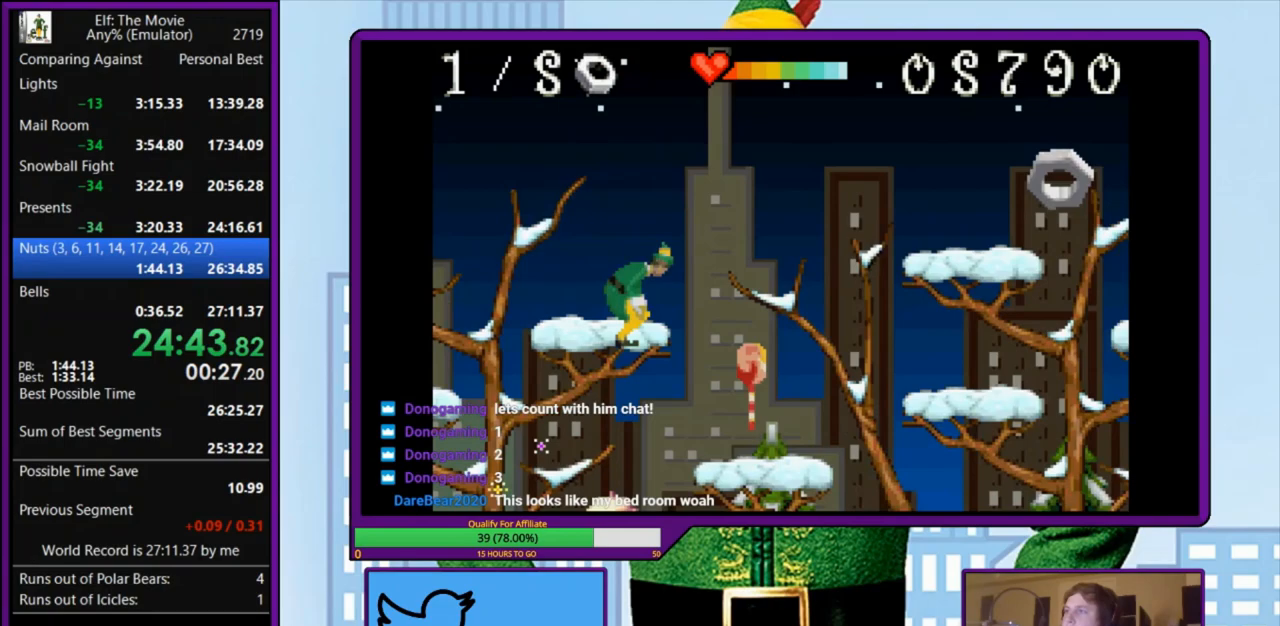
{"keys": ["right"], "events": [[33, "z", "down"], [400, "z", "up"]]}
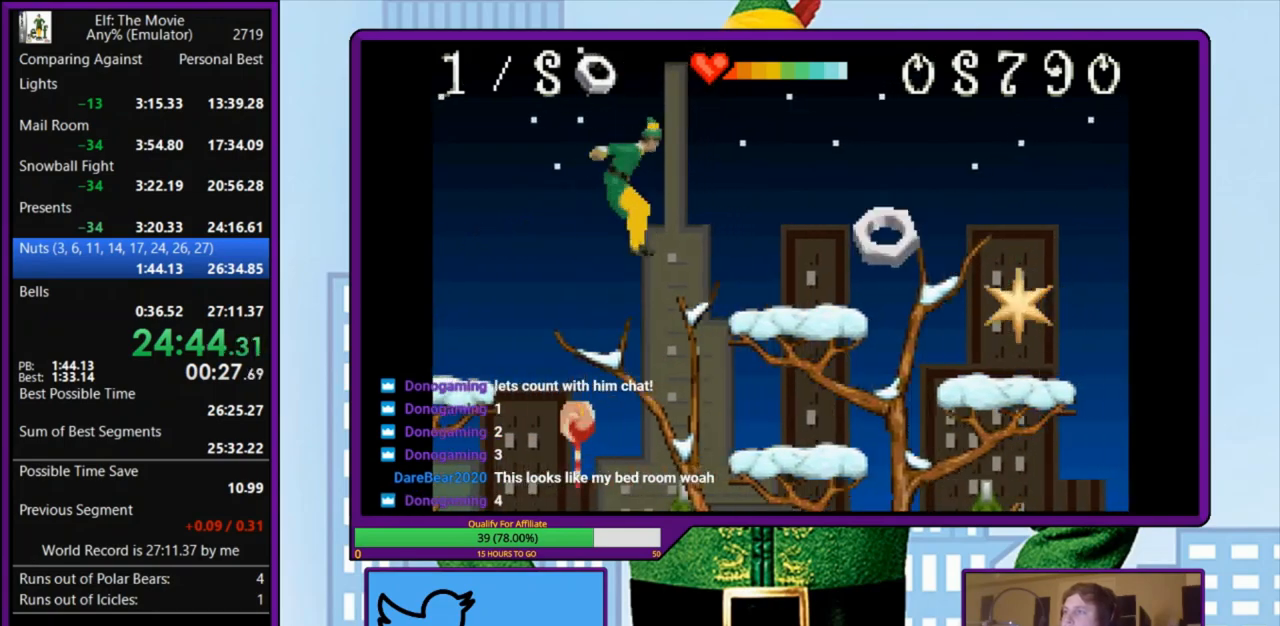
{"keys": ["right", "z"], "events": [[367, "z", "down"]]}
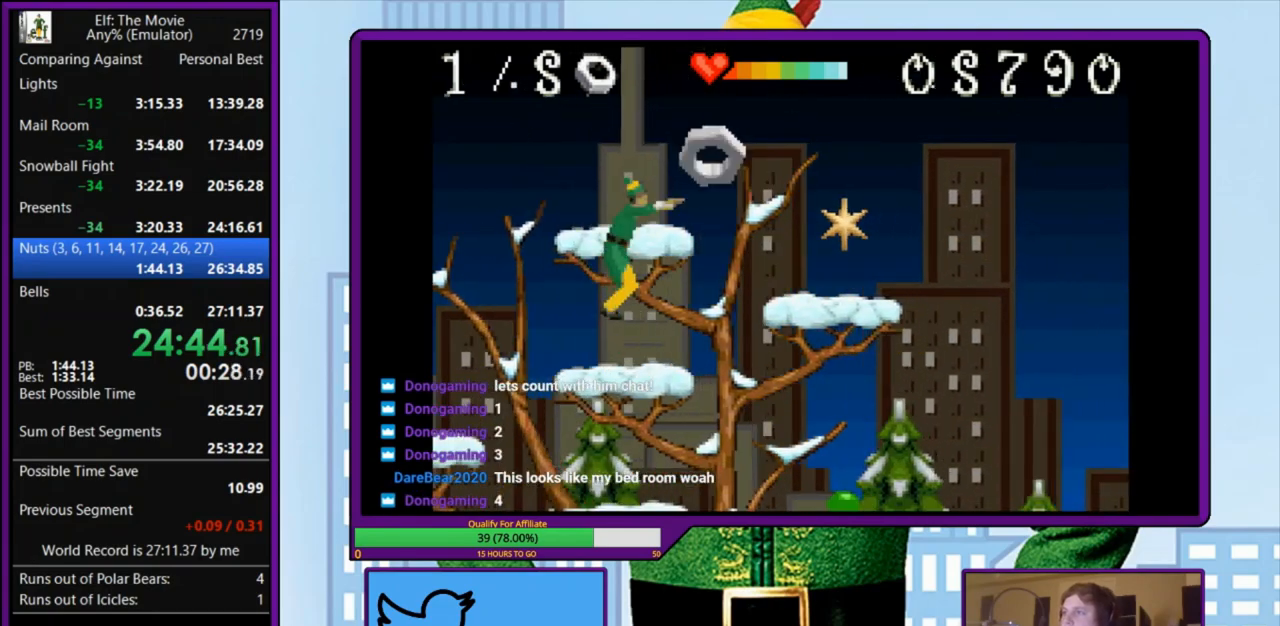
{"keys": ["right"], "events": [[33, "z", "up"]]}
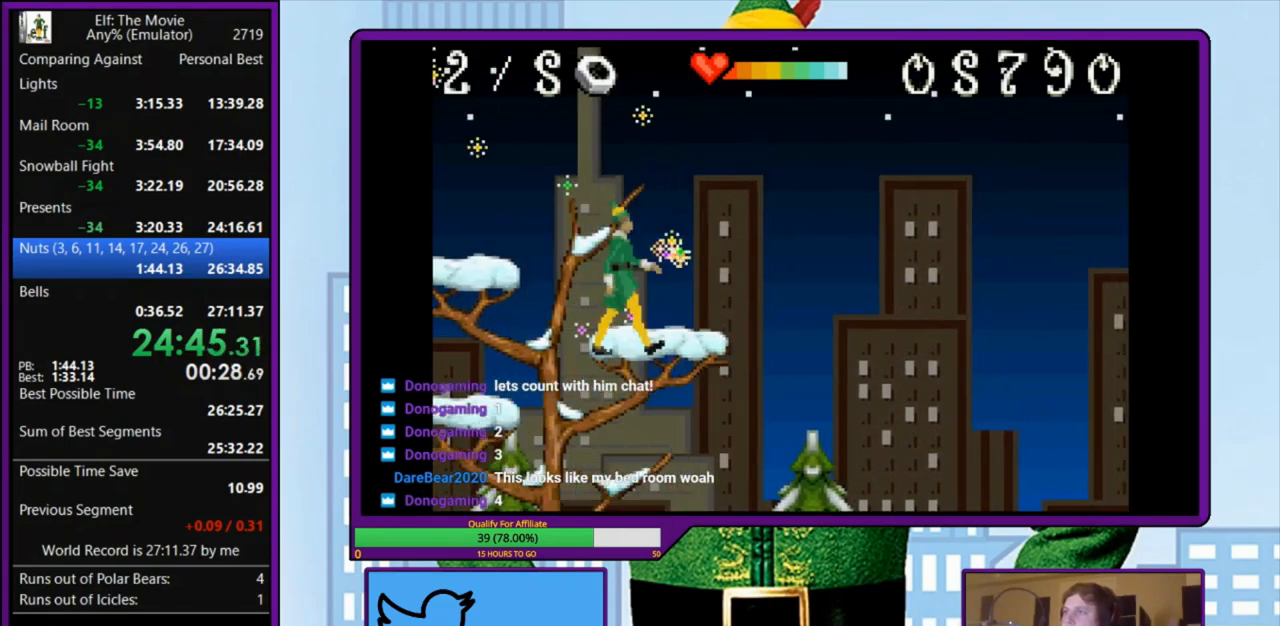
{"keys": ["right"], "events": [[167, "z", "down"], [333, "z", "up"]]}